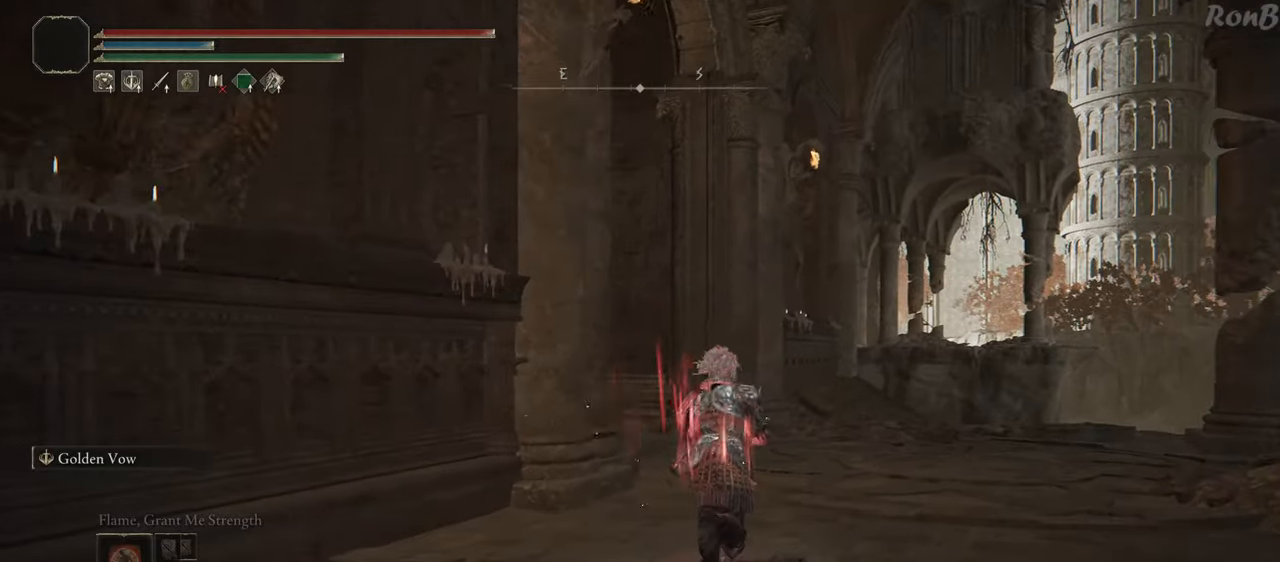
Gameplay with a controller (PlayStation layout); each line is a JSON object with the inputs held at the frame after it. "events" lists button and stick changes between this image and that frame as [ms after this image, input, new state], when the widget could be followed in between.
{"buttons": ["R1"], "left_stick": "up", "right_stick": "left", "events": []}
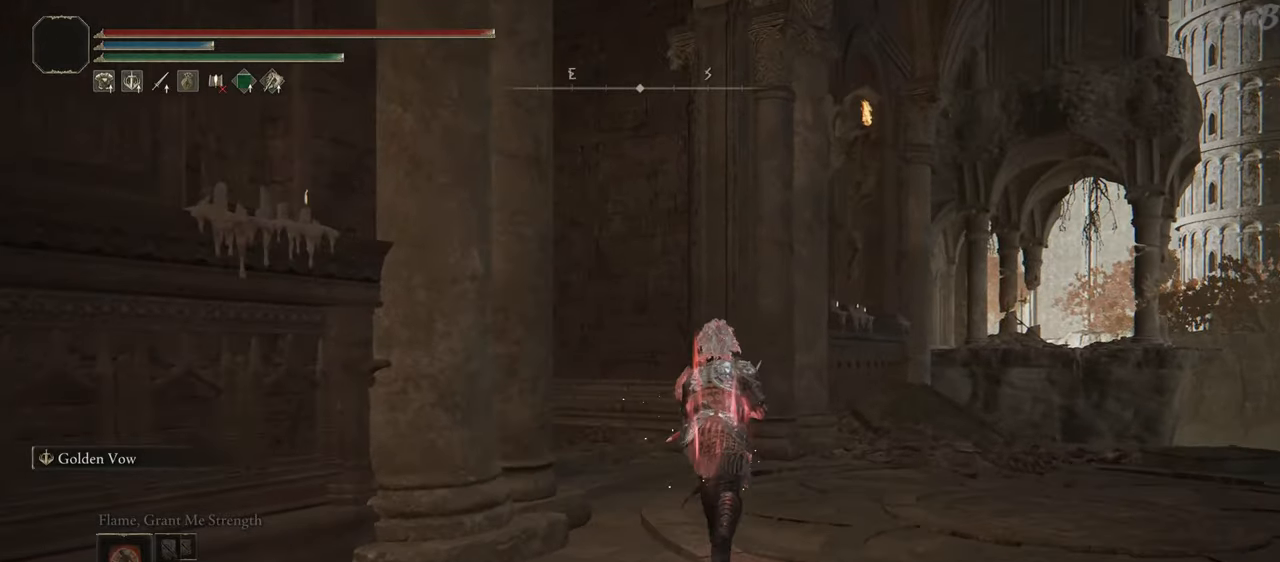
{"buttons": ["R1"], "left_stick": "up", "right_stick": "left", "events": []}
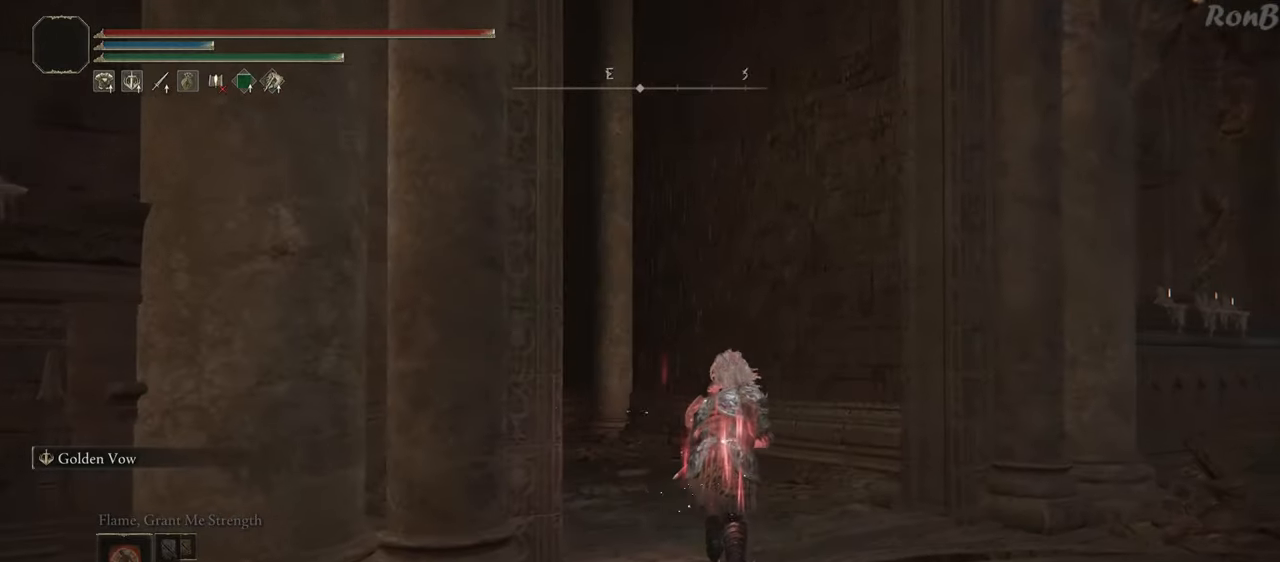
{"buttons": ["R1"], "left_stick": "up", "right_stick": "left", "events": [[350, "right_stick", "down-left"], [483, "right_stick", "left"]]}
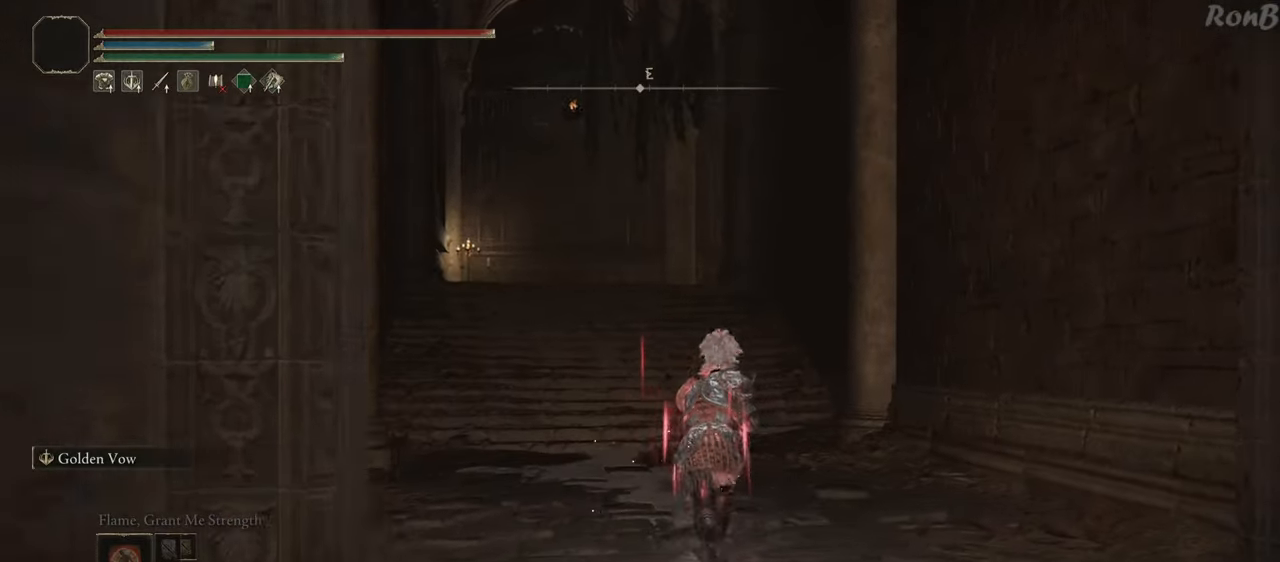
{"buttons": ["R1"], "left_stick": "up", "right_stick": "center", "events": [[350, "right_stick", "center"]]}
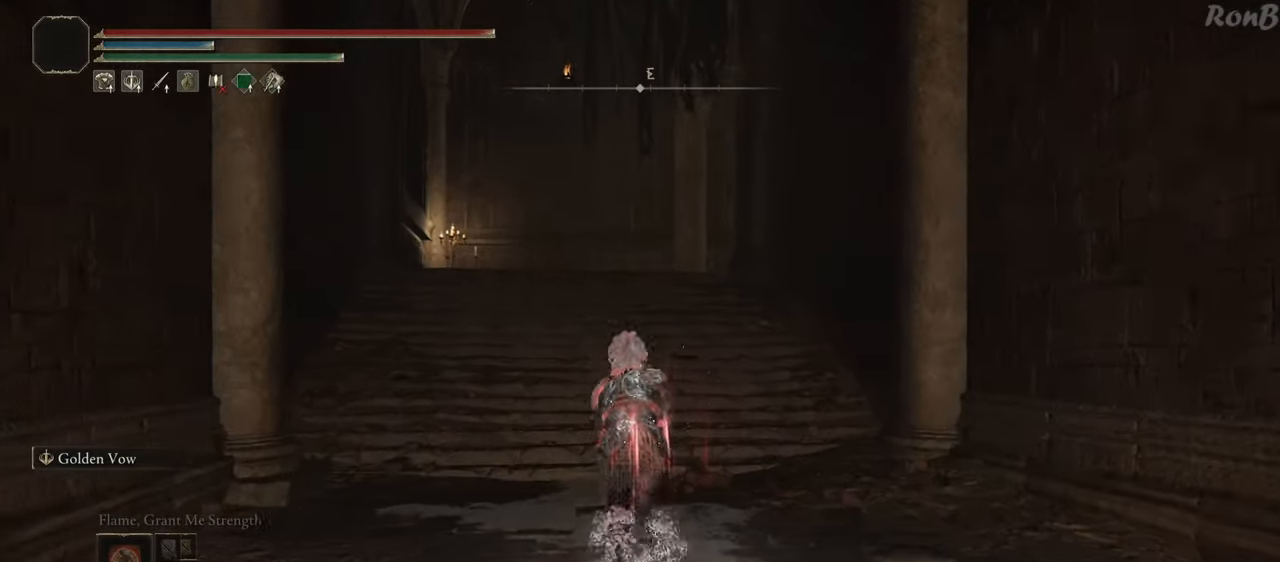
{"buttons": ["R1"], "left_stick": "up", "right_stick": "right", "events": [[350, "right_stick", "right"]]}
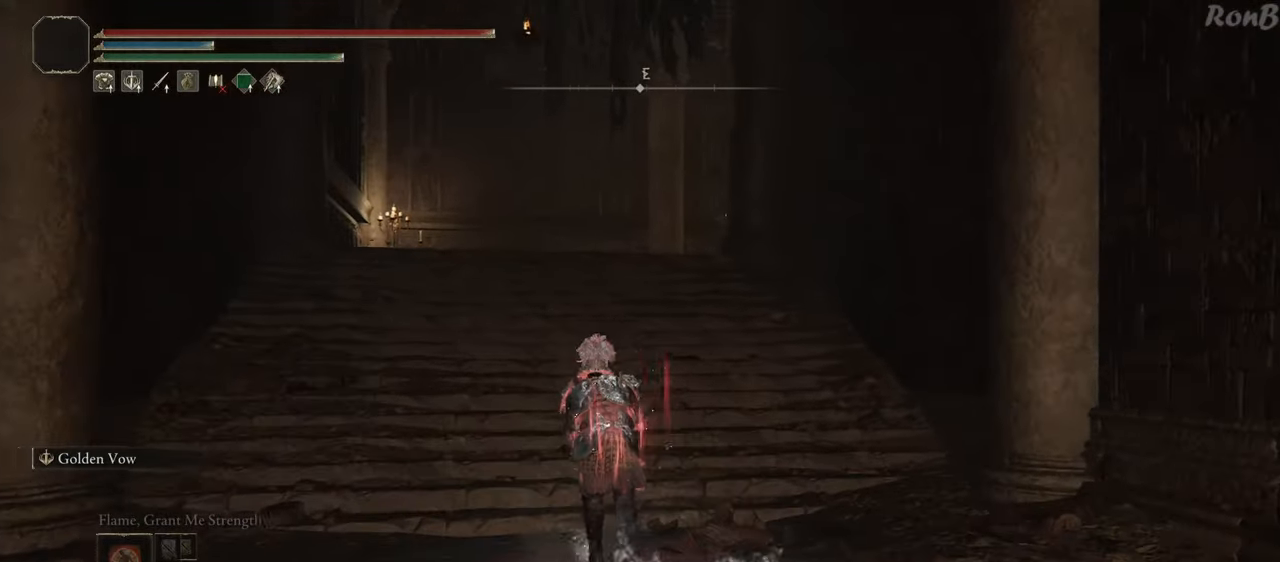
{"buttons": [], "left_stick": "up", "right_stick": "down-right", "events": [[100, "right_stick", "down-right"], [500, "R1", "up"]]}
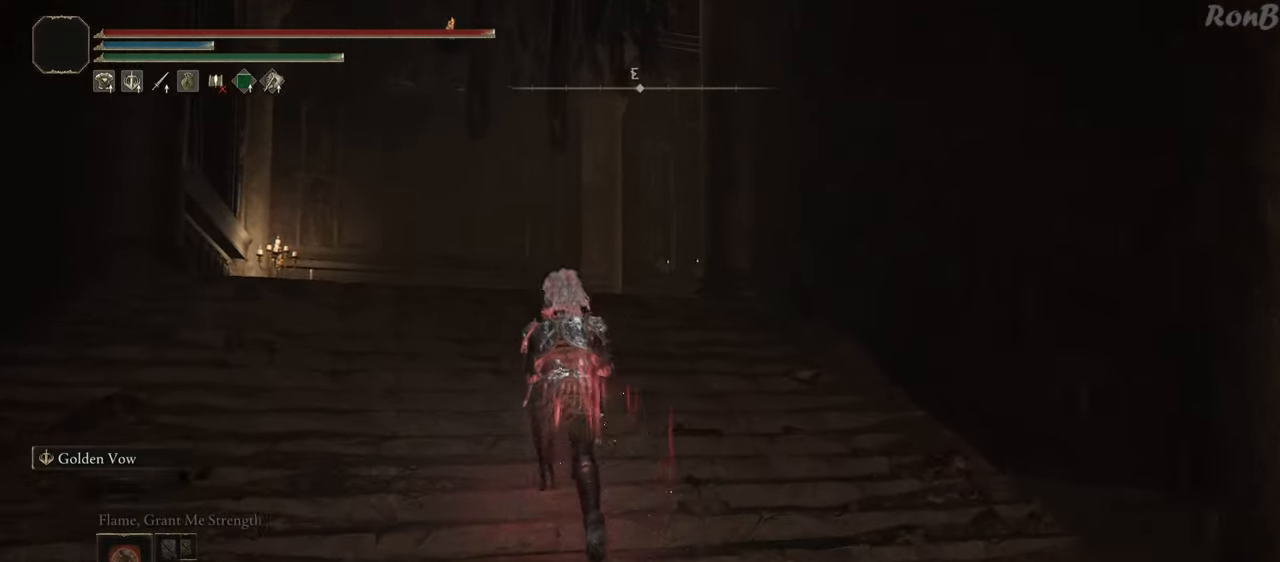
{"buttons": [], "left_stick": "up", "right_stick": "down-right", "events": []}
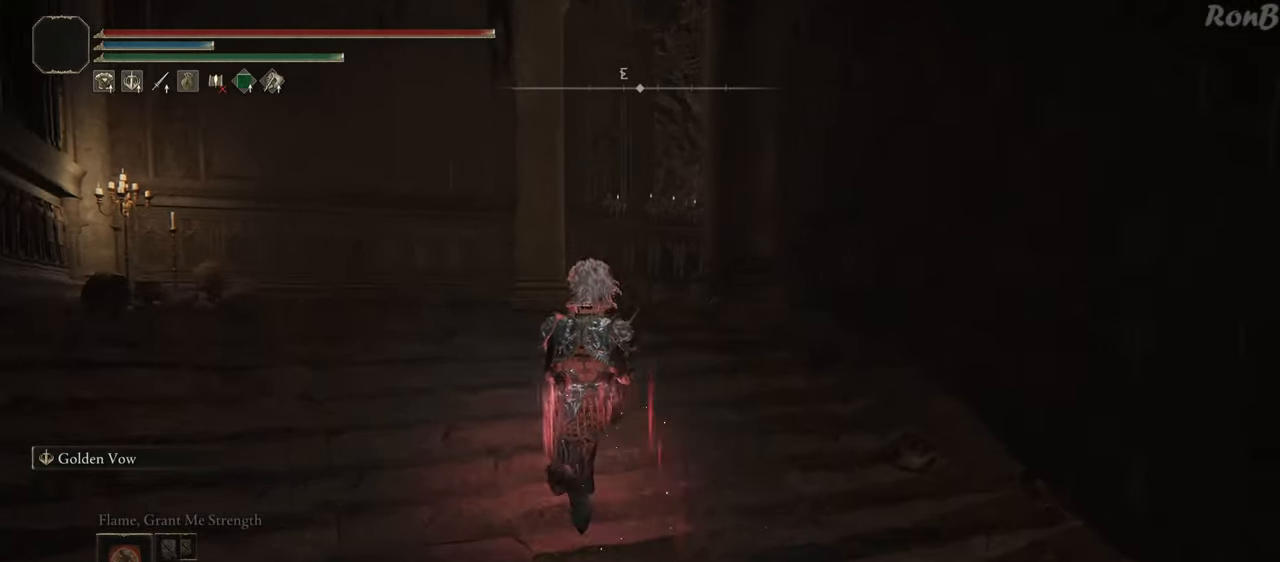
{"buttons": ["R1"], "left_stick": "up-left", "right_stick": "right", "events": [[383, "R1", "down"], [383, "right_stick", "right"], [433, "left_stick", "up-left"]]}
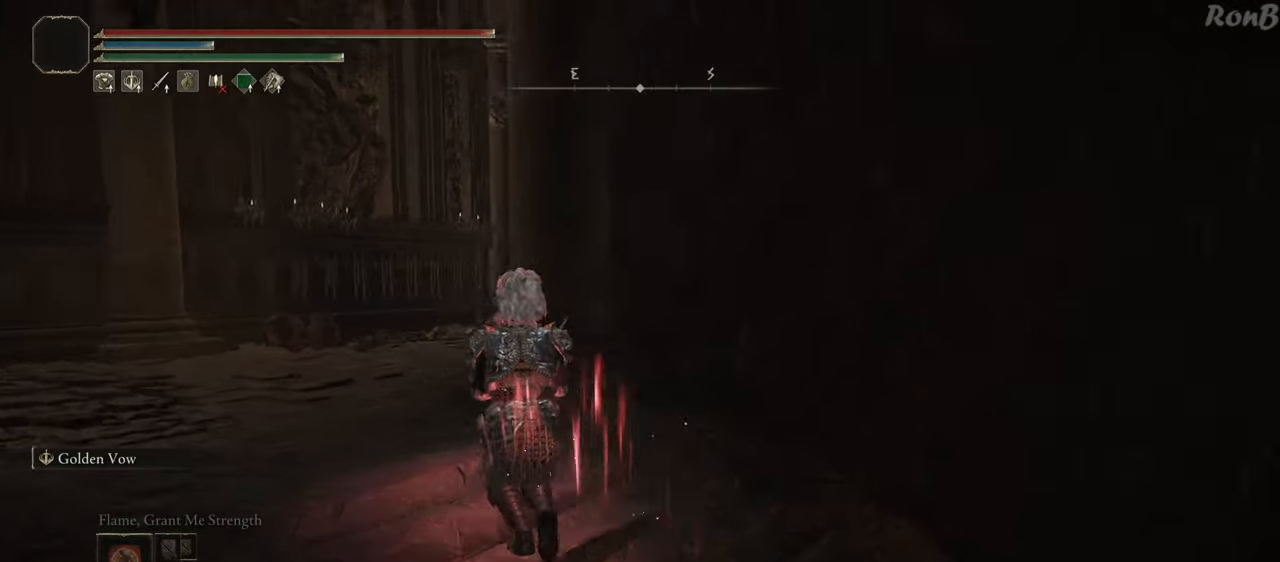
{"buttons": ["R1"], "left_stick": "up-left", "right_stick": "down-right", "events": [[333, "right_stick", "down-right"]]}
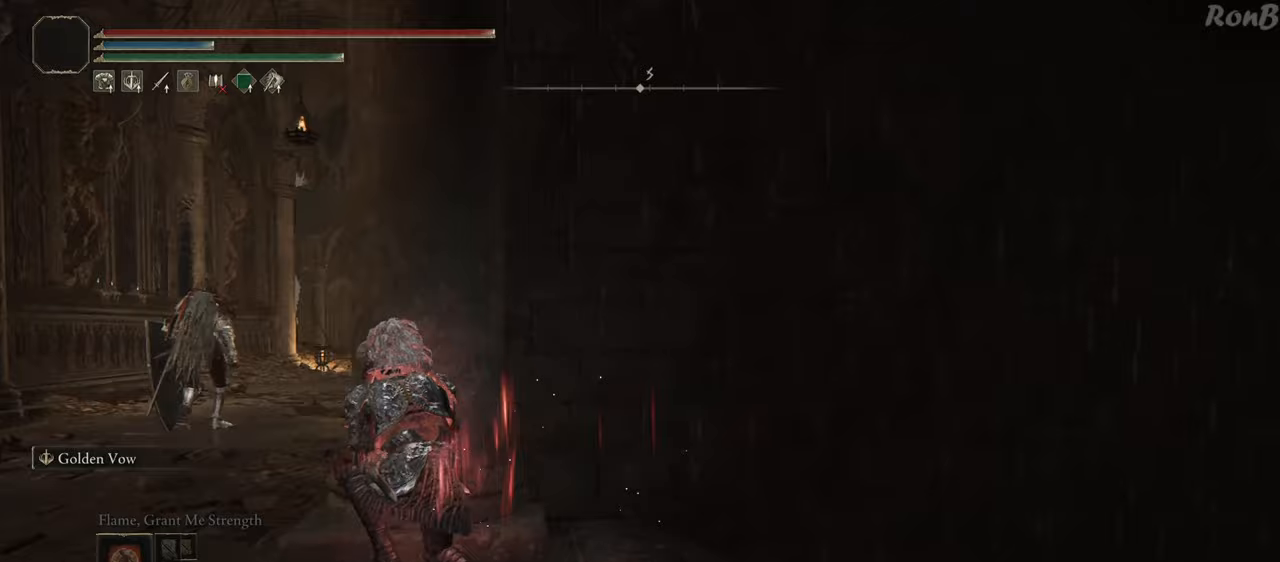
{"buttons": ["R1"], "left_stick": "up-left", "right_stick": "down-right", "events": []}
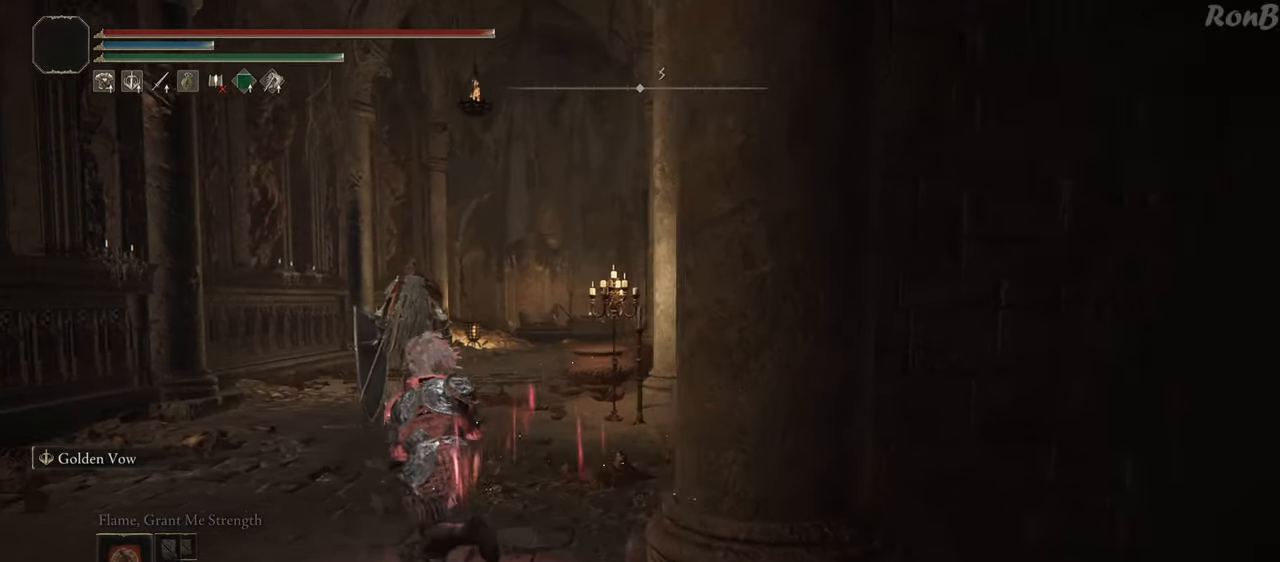
{"buttons": ["R1"], "left_stick": "up-left", "right_stick": "down-right", "events": []}
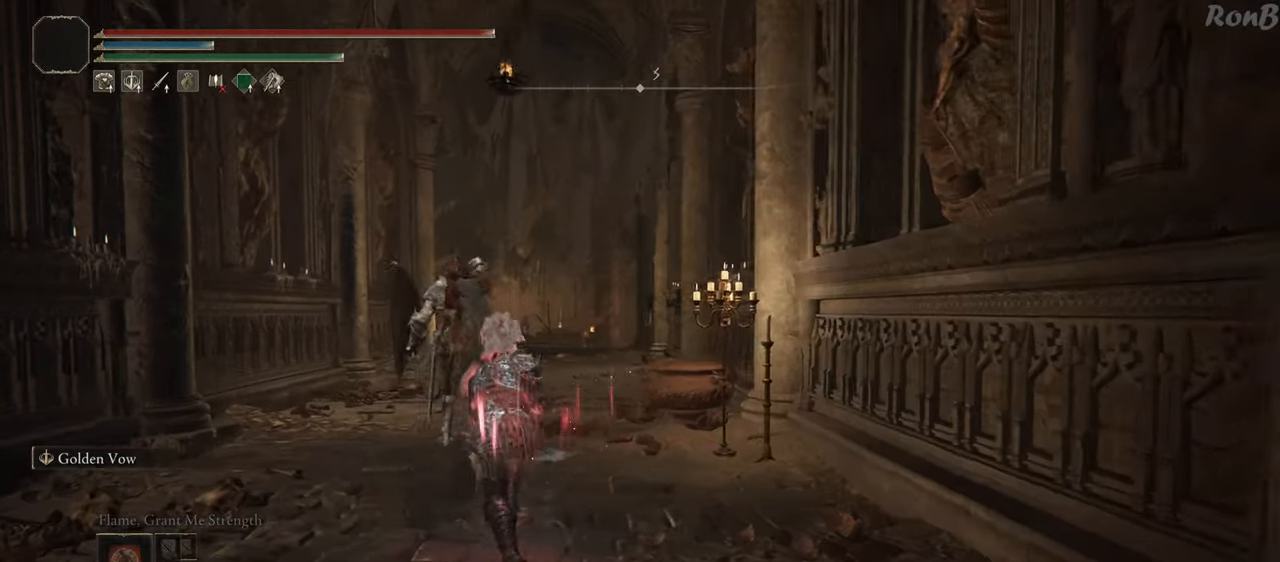
{"buttons": ["R1"], "left_stick": "up", "right_stick": "center", "events": [[150, "left_stick", "up"], [183, "right_stick", "center"]]}
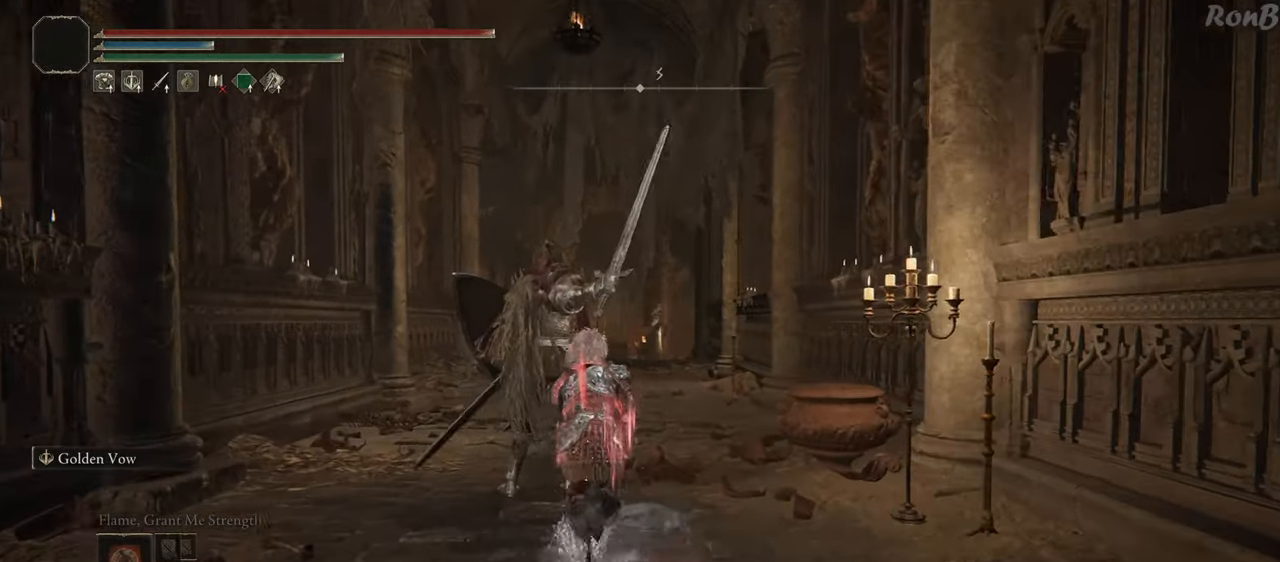
{"buttons": ["R1"], "left_stick": "up", "right_stick": "down", "events": [[217, "right_stick", "down"]]}
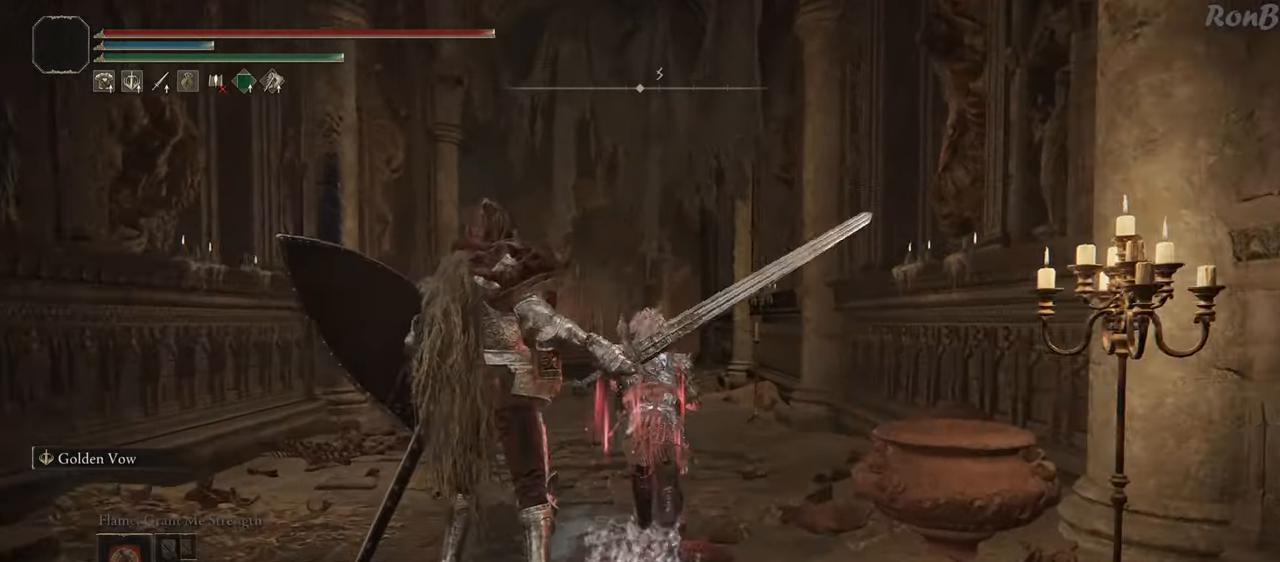
{"buttons": ["R1"], "left_stick": "up", "right_stick": "center", "events": [[417, "right_stick", "center"]]}
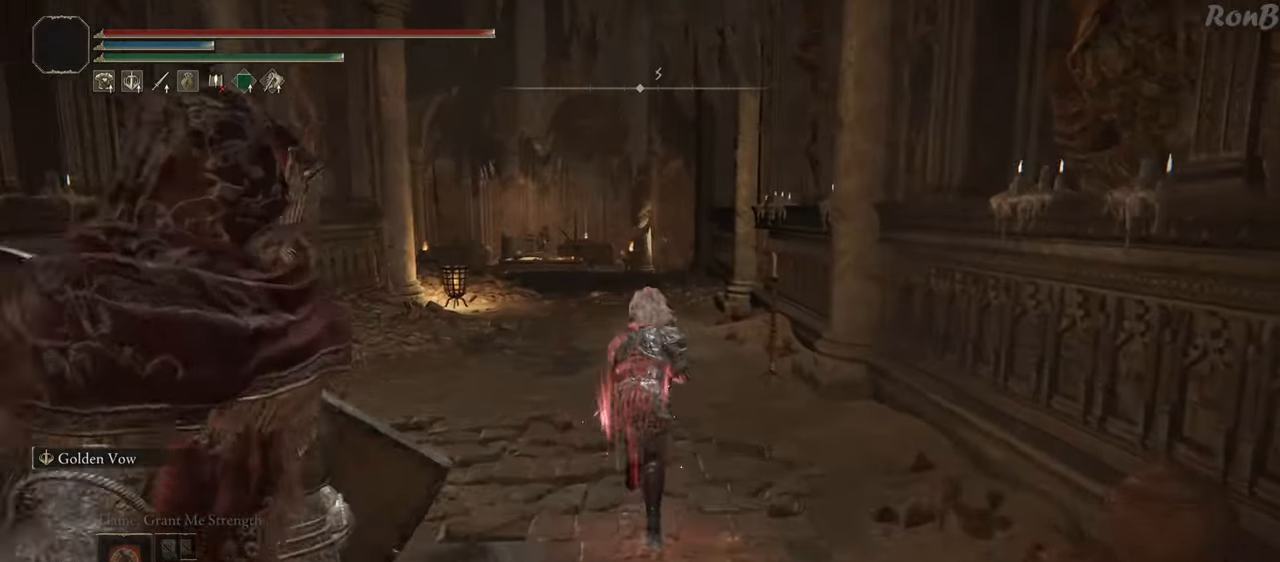
{"buttons": ["R1"], "left_stick": "up", "right_stick": "center", "events": []}
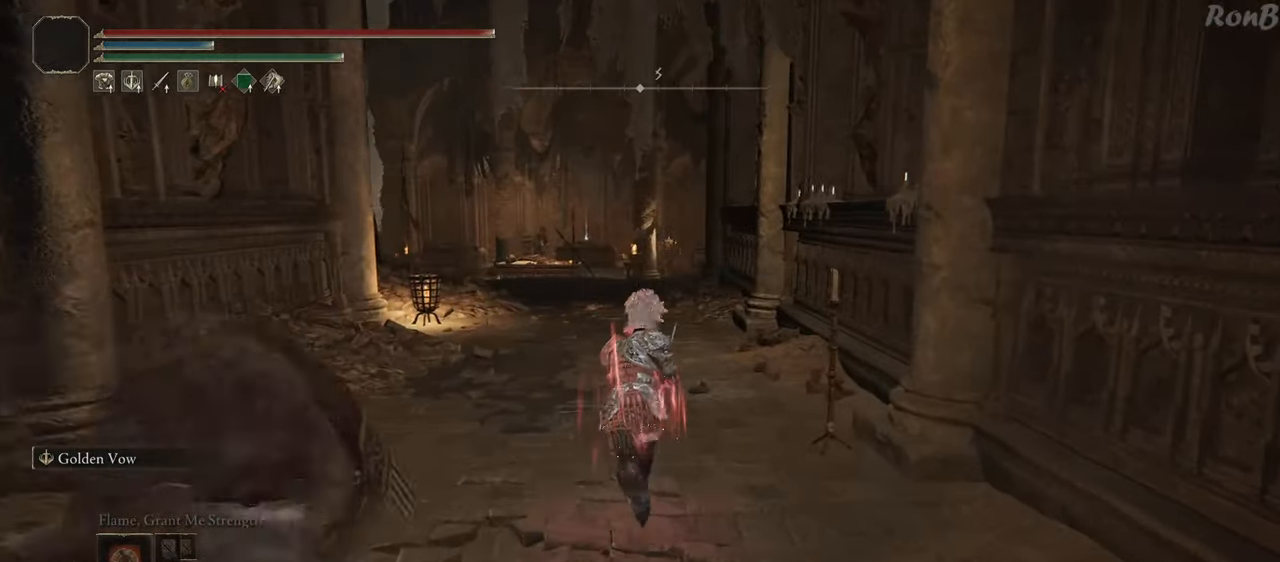
{"buttons": ["R1"], "left_stick": "up", "right_stick": "down-left", "events": [[450, "right_stick", "down-left"]]}
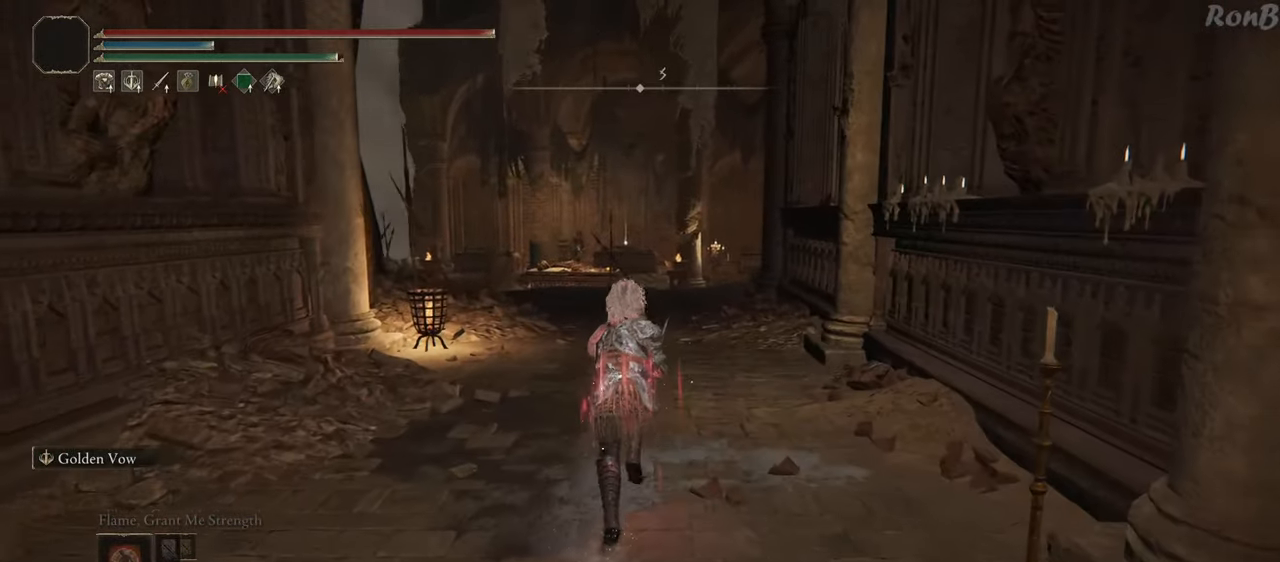
{"buttons": ["R1"], "left_stick": "up", "right_stick": "center", "events": [[267, "right_stick", "center"]]}
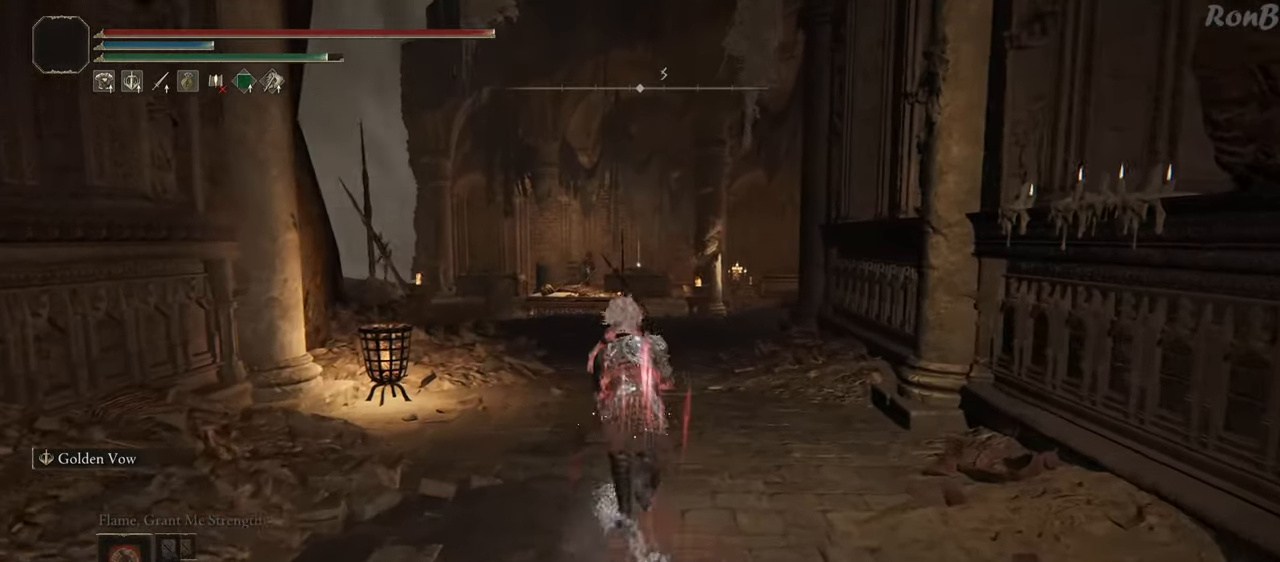
{"buttons": ["R1"], "left_stick": "up", "right_stick": "center", "events": []}
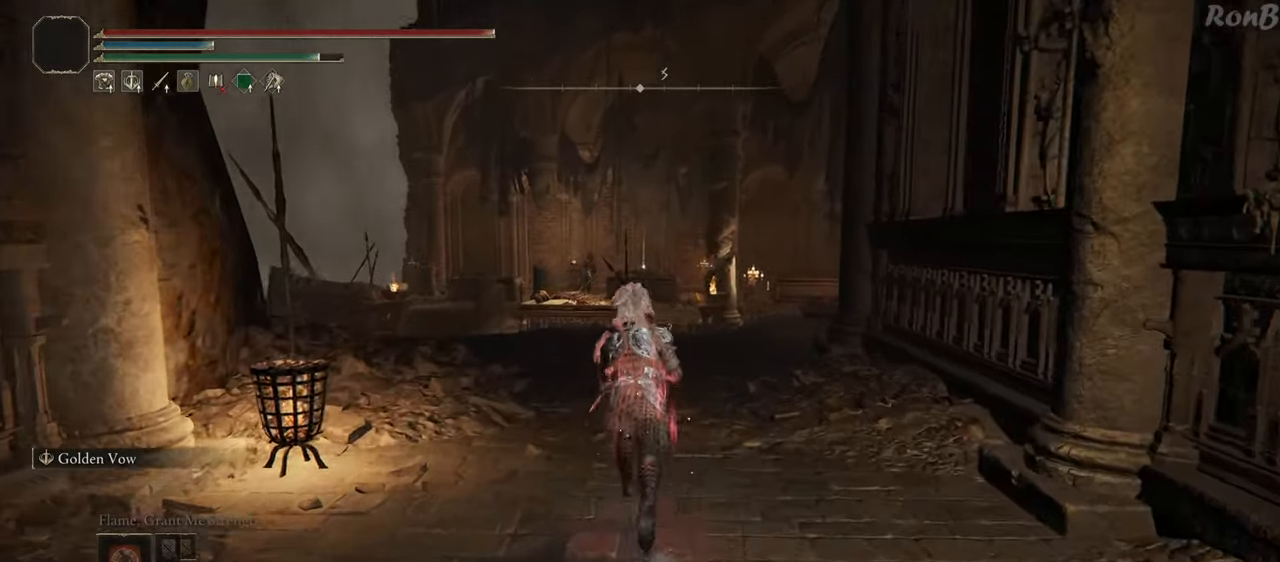
{"buttons": ["R1"], "left_stick": "up", "right_stick": "down", "events": [[283, "right_stick", "down"]]}
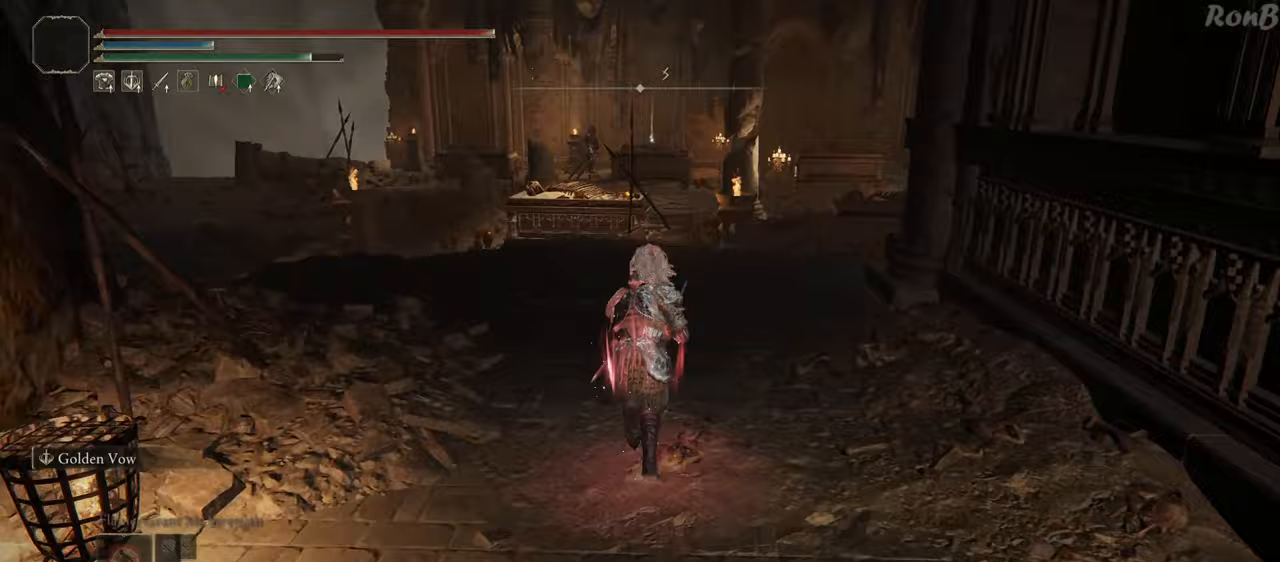
{"buttons": ["R1"], "left_stick": "up", "right_stick": "center", "events": [[200, "right_stick", "center"]]}
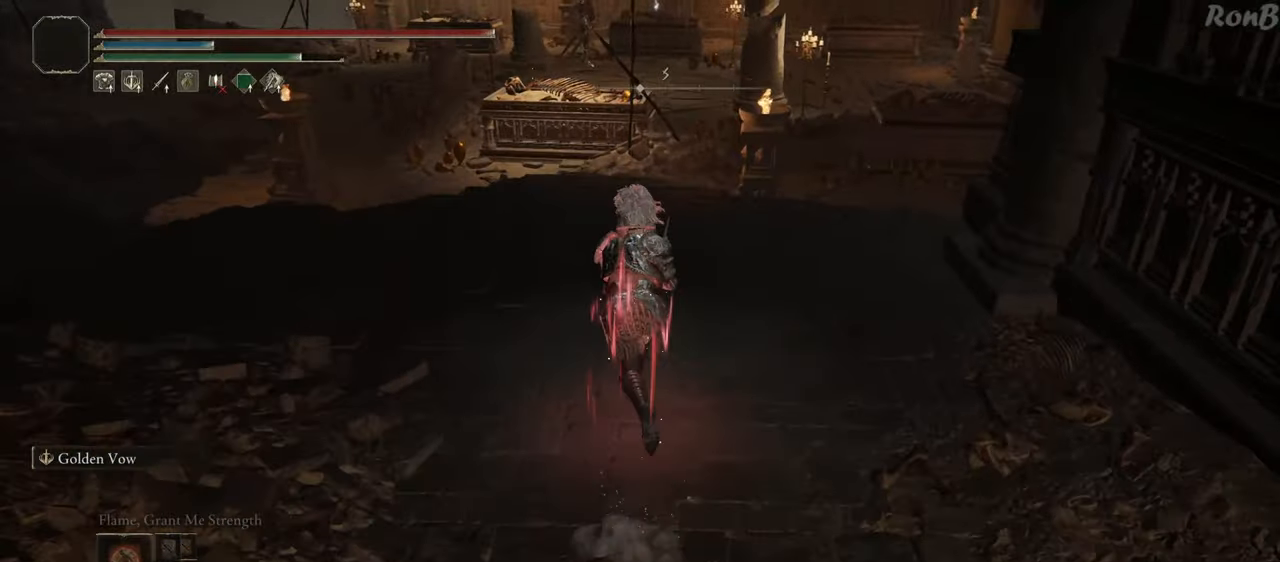
{"buttons": ["R1"], "left_stick": "up", "right_stick": "center", "events": []}
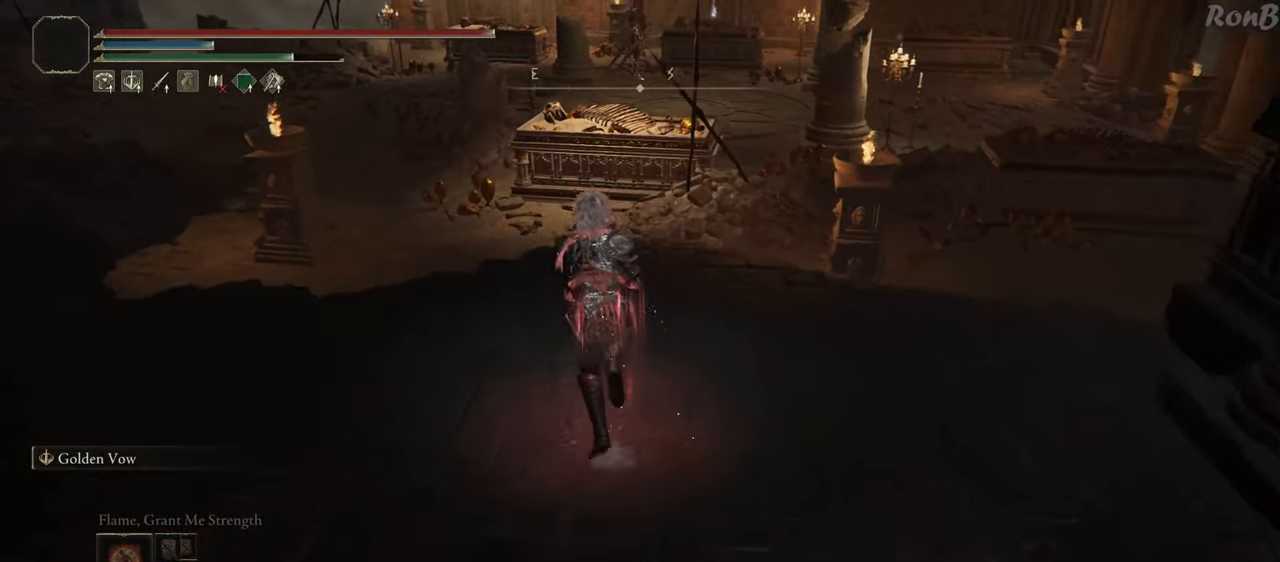
{"buttons": ["R1"], "left_stick": "up-right", "right_stick": "right", "events": [[133, "left_stick", "left"], [133, "right_stick", "right"], [217, "left_stick", "down"], [400, "left_stick", "right"], [483, "left_stick", "up-right"]]}
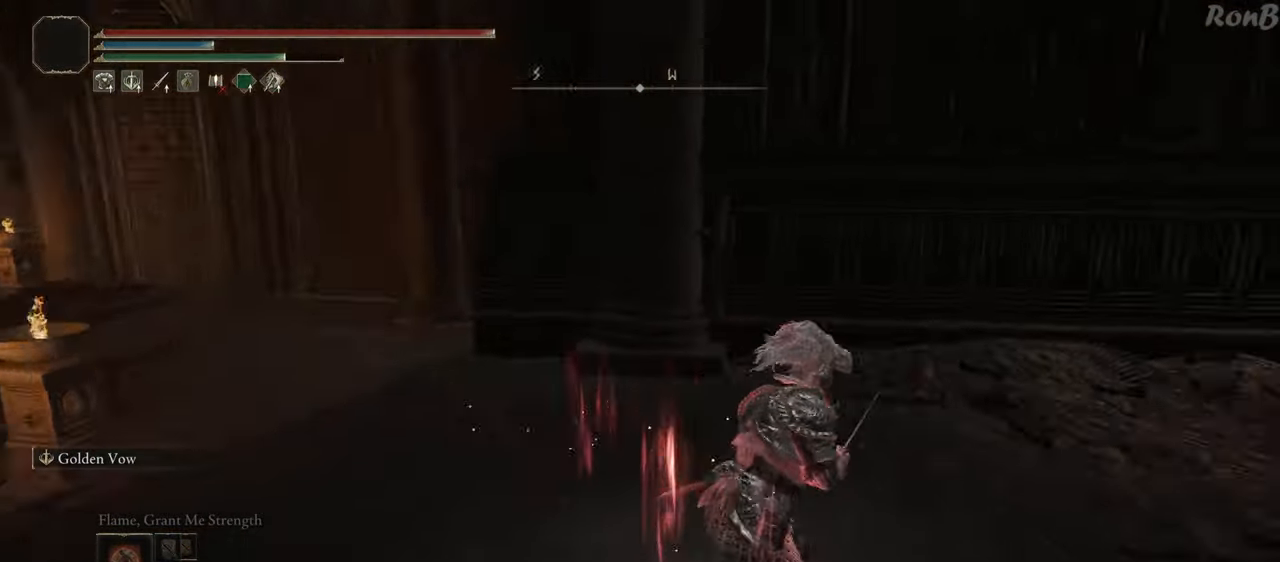
{"buttons": ["R1"], "left_stick": "up-right", "right_stick": "center", "events": [[283, "right_stick", "down-right"], [500, "right_stick", "center"]]}
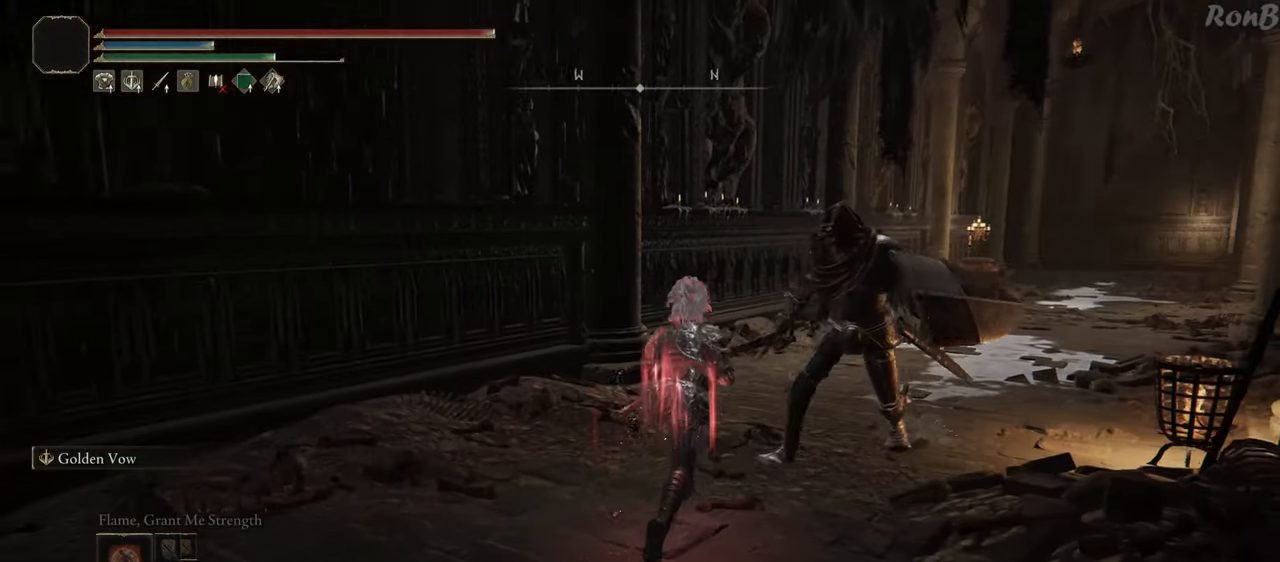
{"buttons": [], "left_stick": "up-right", "right_stick": "down", "events": [[17, "R1", "up"], [233, "R1", "down"], [350, "R1", "up"], [433, "right_stick", "down"]]}
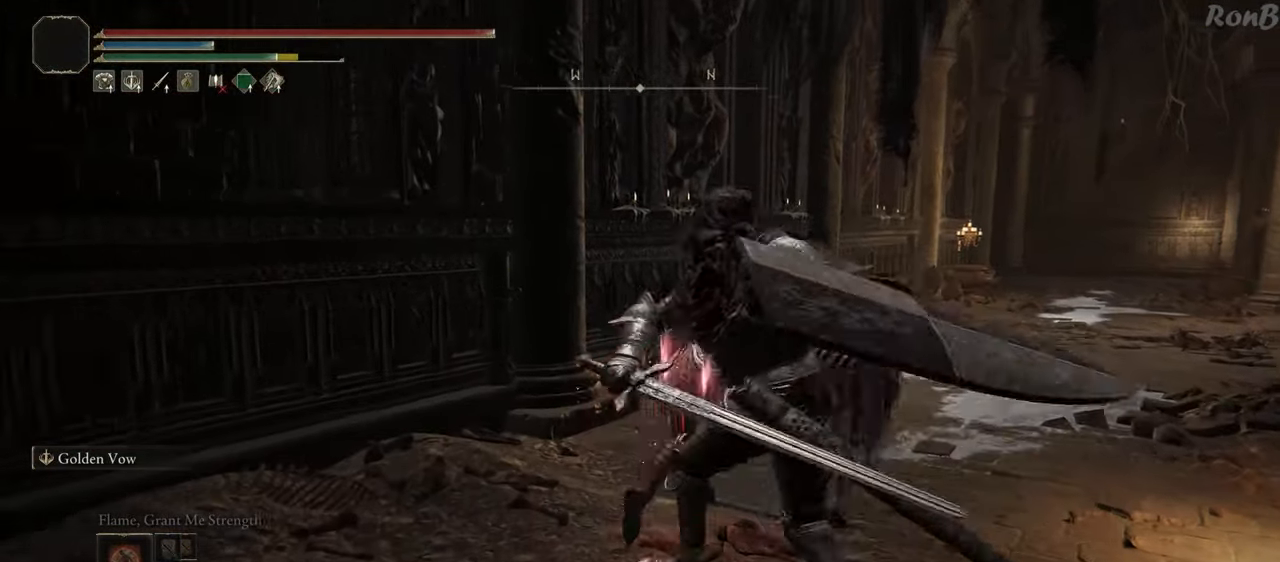
{"buttons": ["R1"], "left_stick": "up-right", "right_stick": "center", "events": [[250, "R1", "down"], [283, "right_stick", "center"]]}
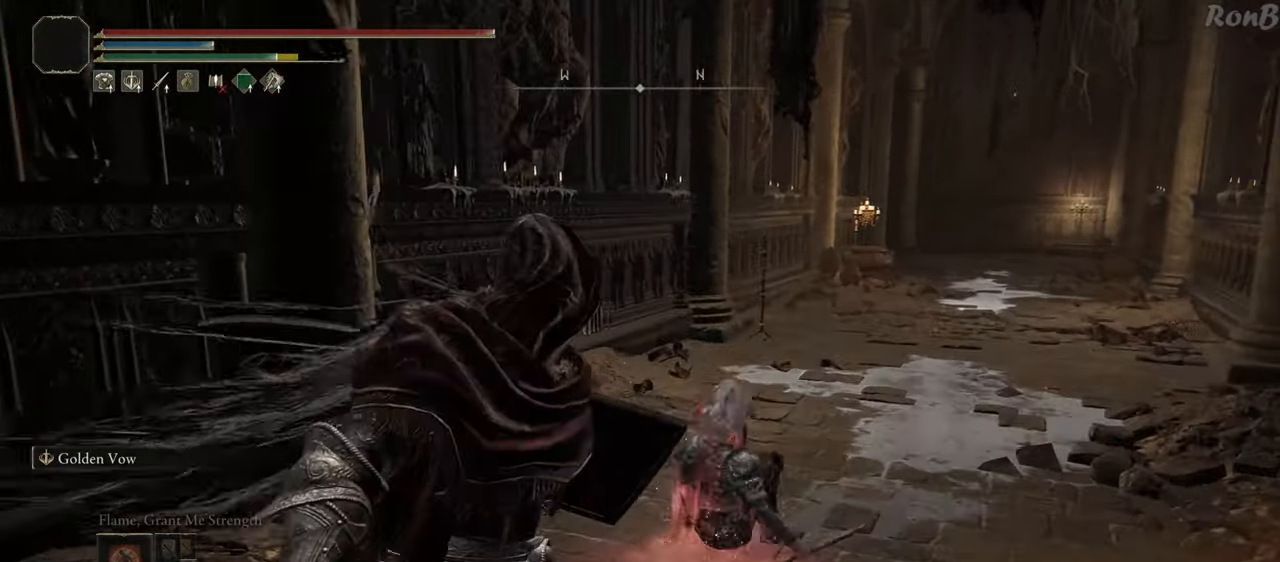
{"buttons": ["R1"], "left_stick": "up-right", "right_stick": "left", "events": [[150, "right_stick", "left"]]}
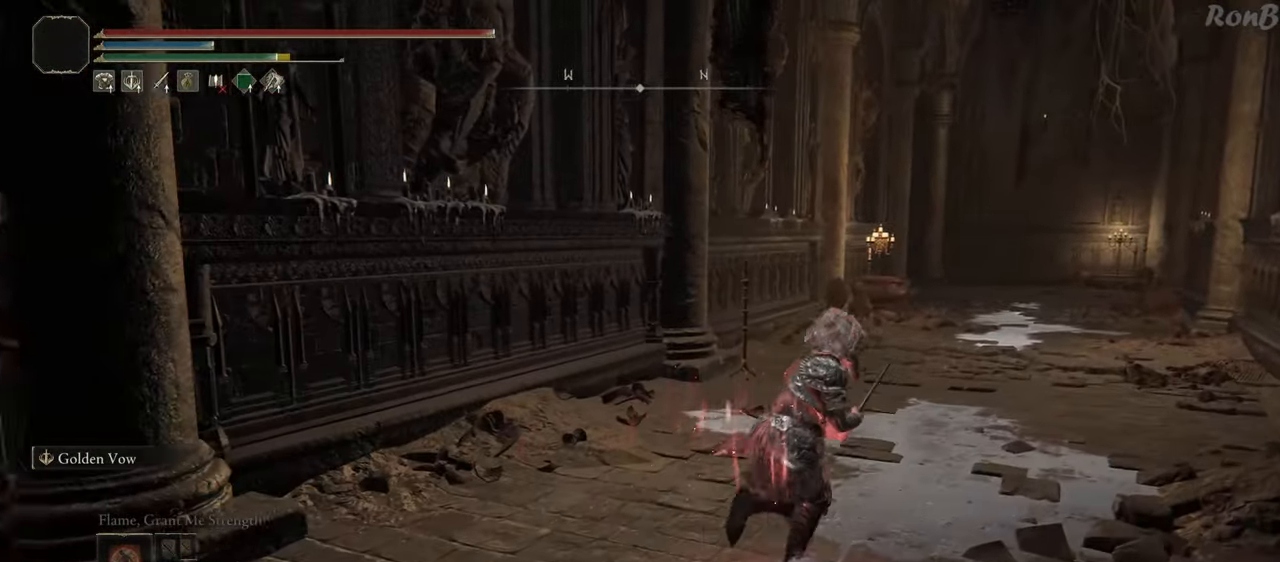
{"buttons": ["R1"], "left_stick": "up", "right_stick": "center", "events": [[183, "right_stick", "center"], [300, "right_stick", "right"], [333, "left_stick", "up"], [417, "right_stick", "center"]]}
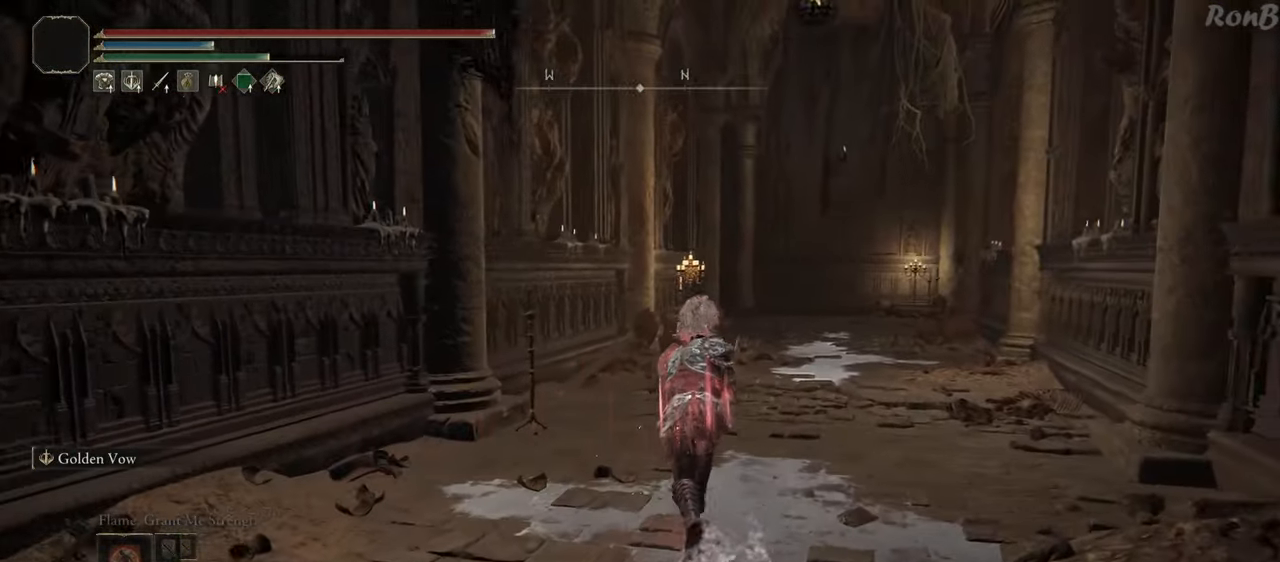
{"buttons": ["R1"], "left_stick": "up", "right_stick": "center", "events": []}
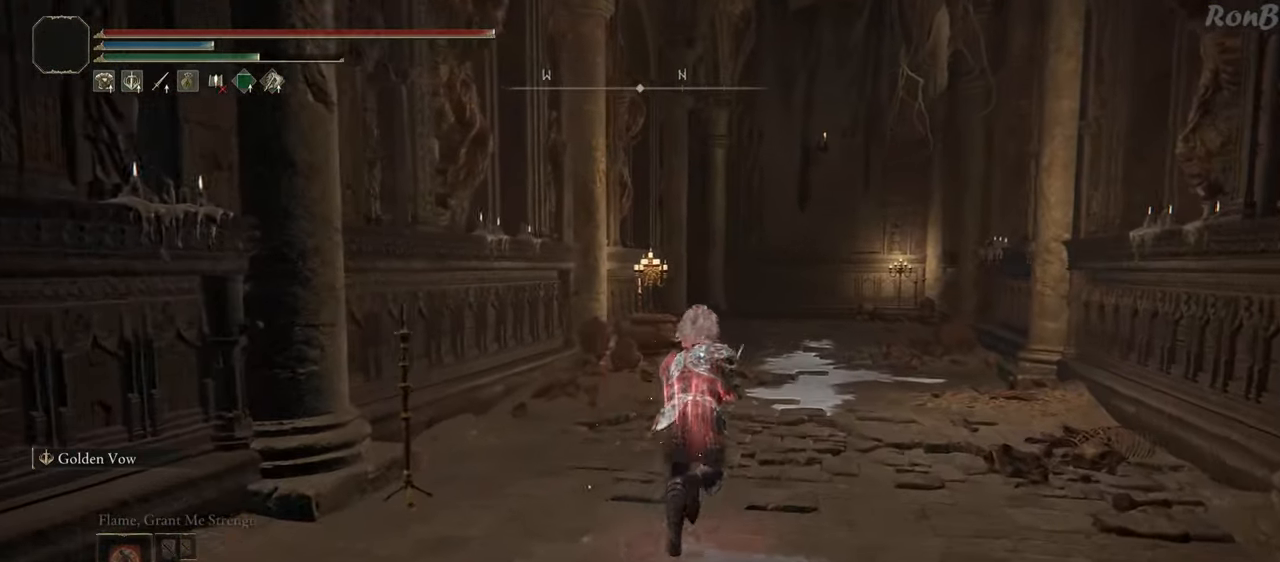
{"buttons": [], "left_stick": "up", "right_stick": "center", "events": [[33, "START", "down"], [117, "START", "up"], [217, "R1", "up"], [267, "CROSS", "down"], [383, "CROSS", "up"]]}
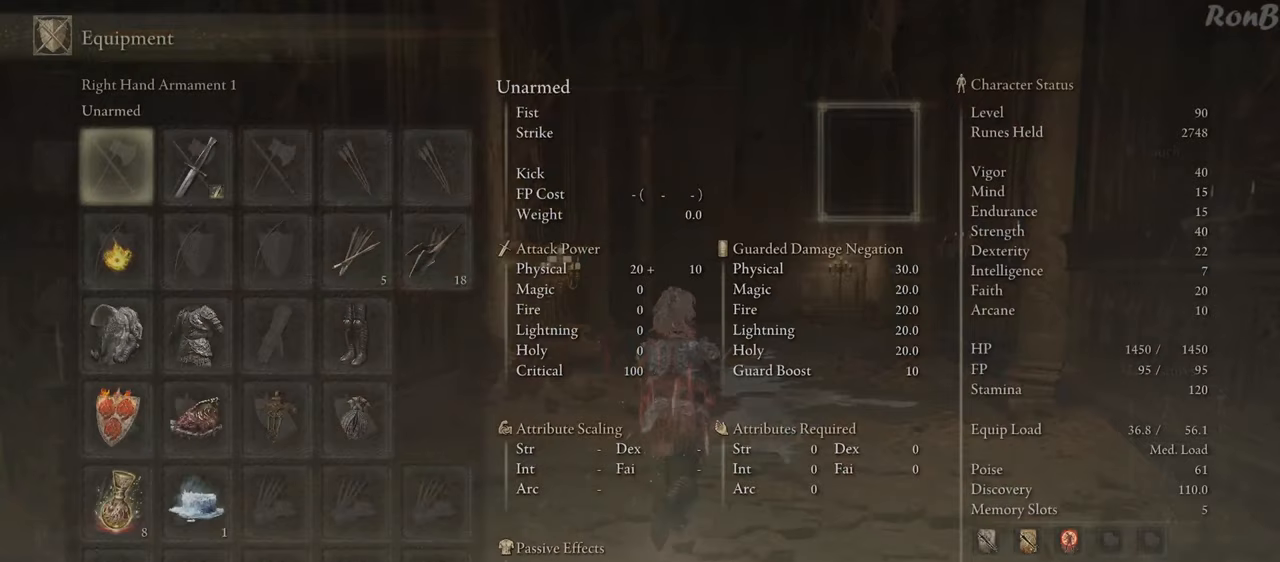
{"buttons": [], "left_stick": "up", "right_stick": "center", "events": [[200, "CROSS", "down"], [317, "CROSS", "up"]]}